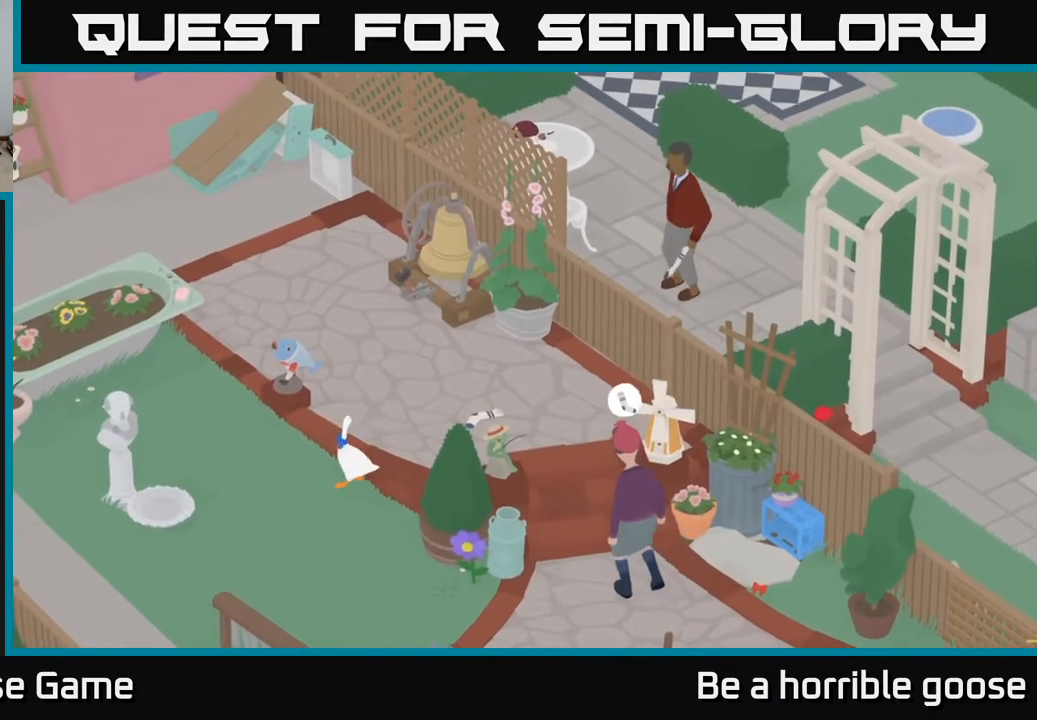
Gameplay with a controller (Xbox layout); each line is a JSON object with the inputs held at the frame after it. "events" lists button and stick changes between this image and that frame as [ms after this image, input, new state], when the widget could be followed in between.
{"buttons": ["A"], "left_stick": "up", "right_stick": "center", "events": [[100, "left_stick", "up-left"], [433, "left_stick", "up"]]}
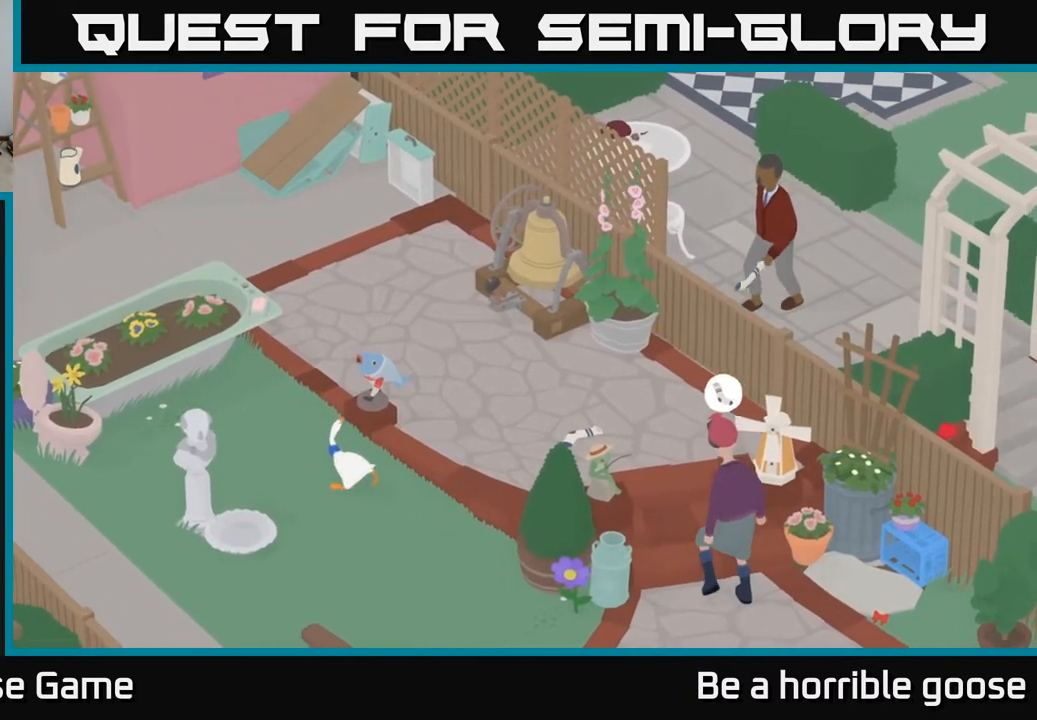
{"buttons": ["A"], "left_stick": "up", "right_stick": "center", "events": [[183, "A", "up"], [267, "A", "down"]]}
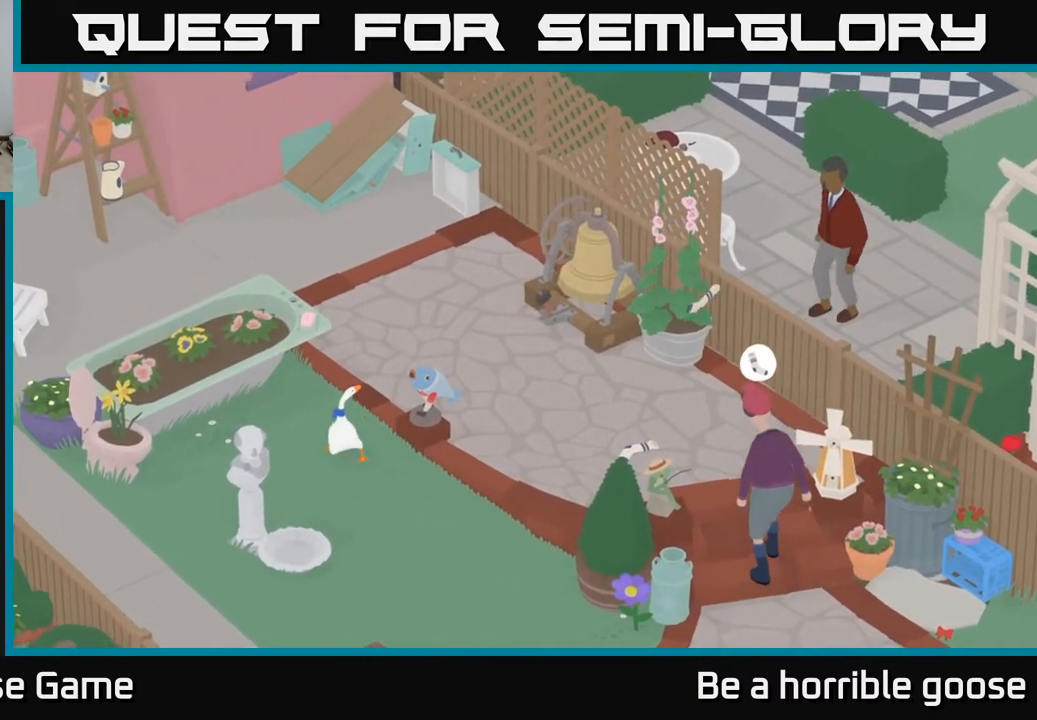
{"buttons": ["A"], "left_stick": "up-right", "right_stick": "center", "events": [[167, "left_stick", "up-right"]]}
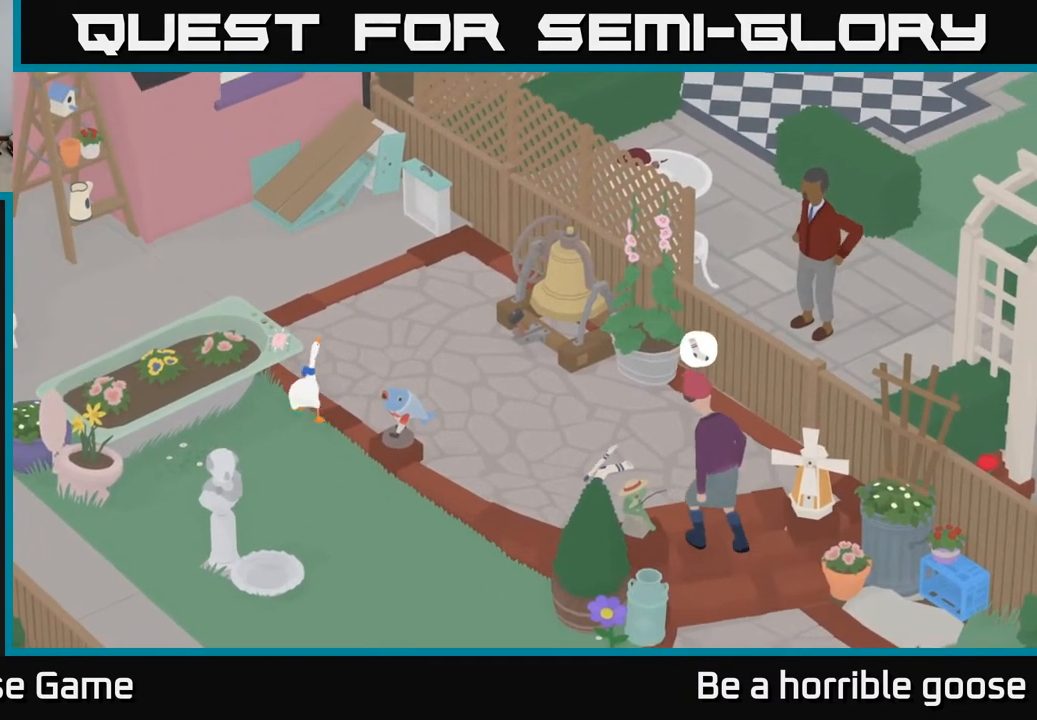
{"buttons": ["A"], "left_stick": "up", "right_stick": "center", "events": [[317, "left_stick", "up"]]}
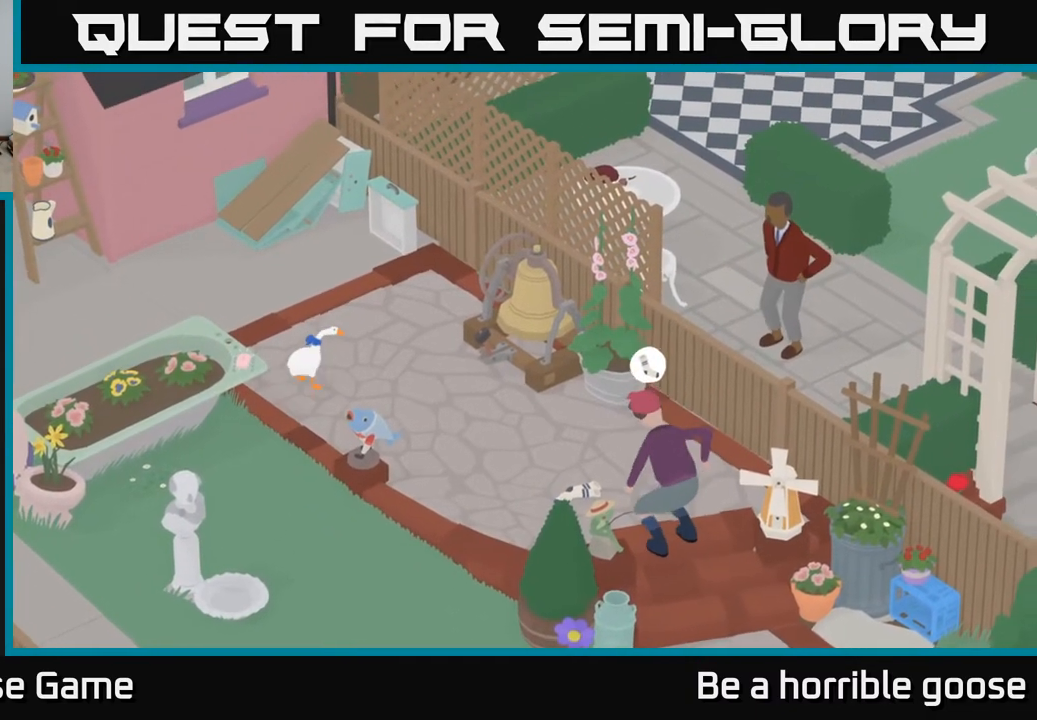
{"buttons": ["A"], "left_stick": "up", "right_stick": "center", "events": []}
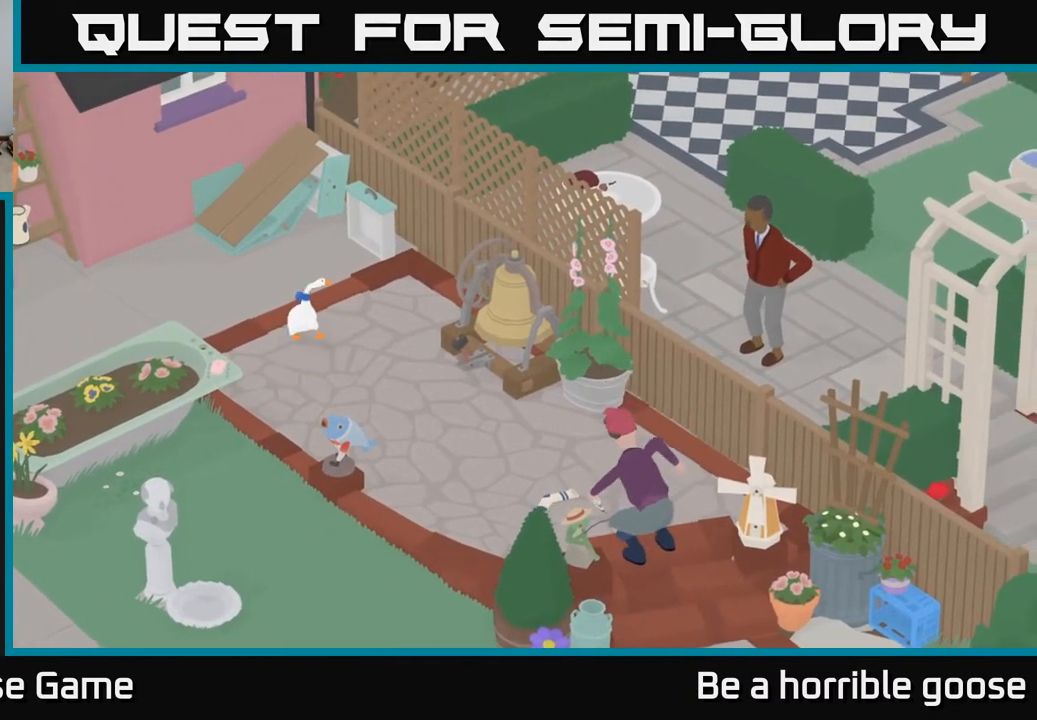
{"buttons": [], "left_stick": "center", "right_stick": "center", "events": [[50, "left_stick", "up-right"], [300, "A", "up"], [400, "left_stick", "center"]]}
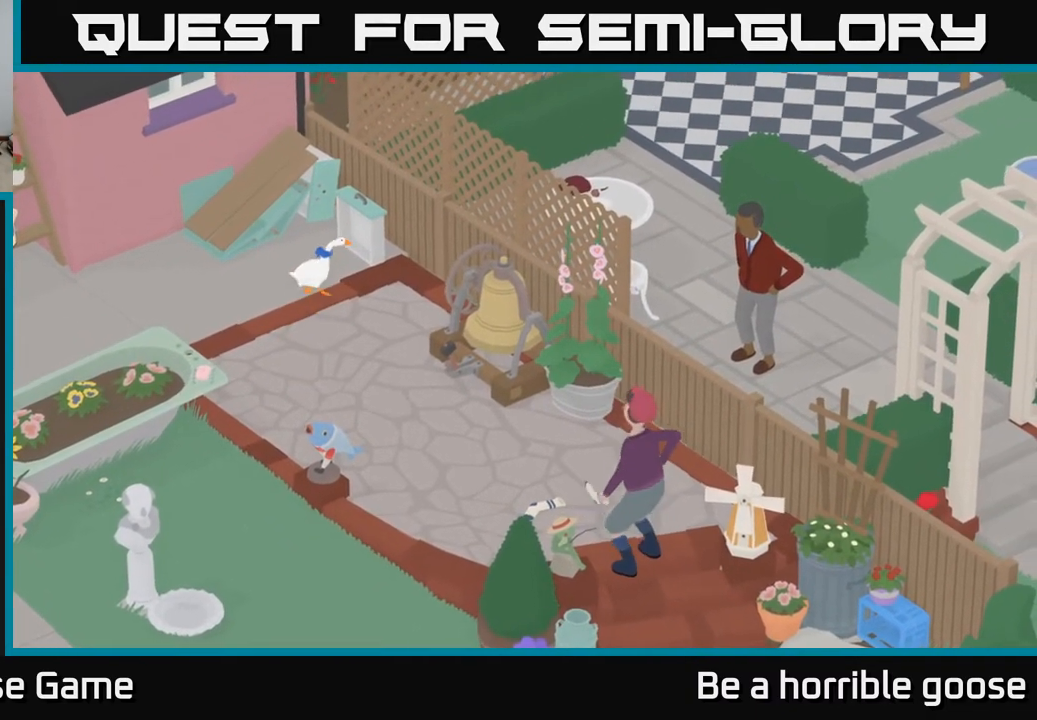
{"buttons": ["A"], "left_stick": "left", "right_stick": "center", "events": [[17, "L2", "down"], [83, "B", "down"], [183, "B", "up"], [217, "left_stick", "left"], [350, "L2", "up"], [367, "A", "down"]]}
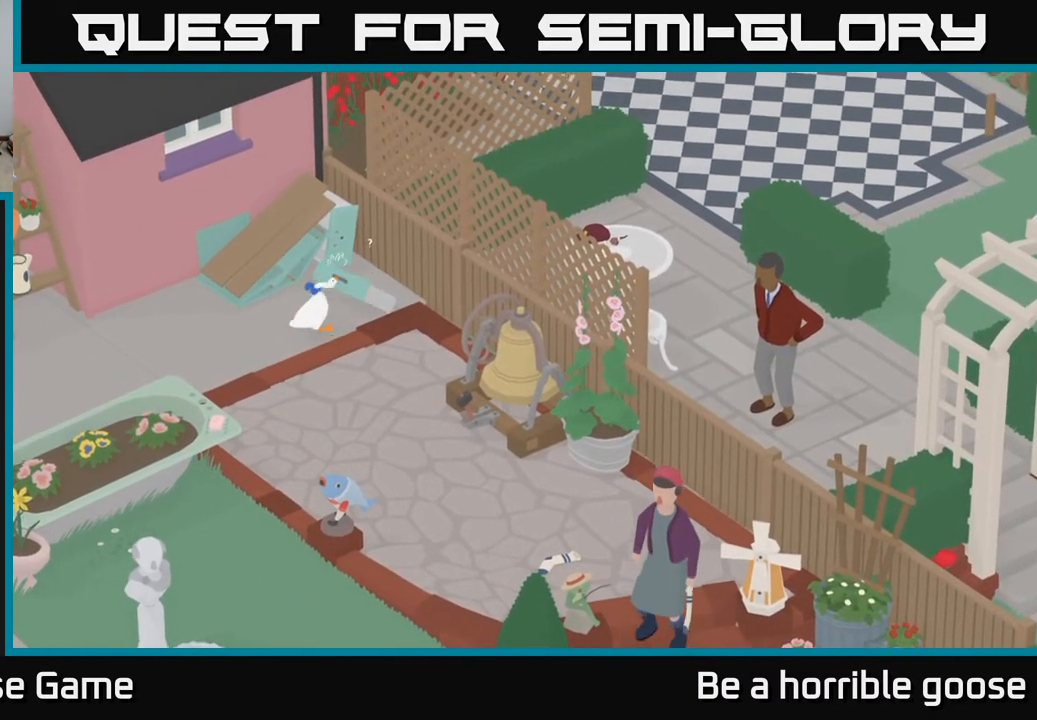
{"buttons": ["A"], "left_stick": "left", "right_stick": "center", "events": []}
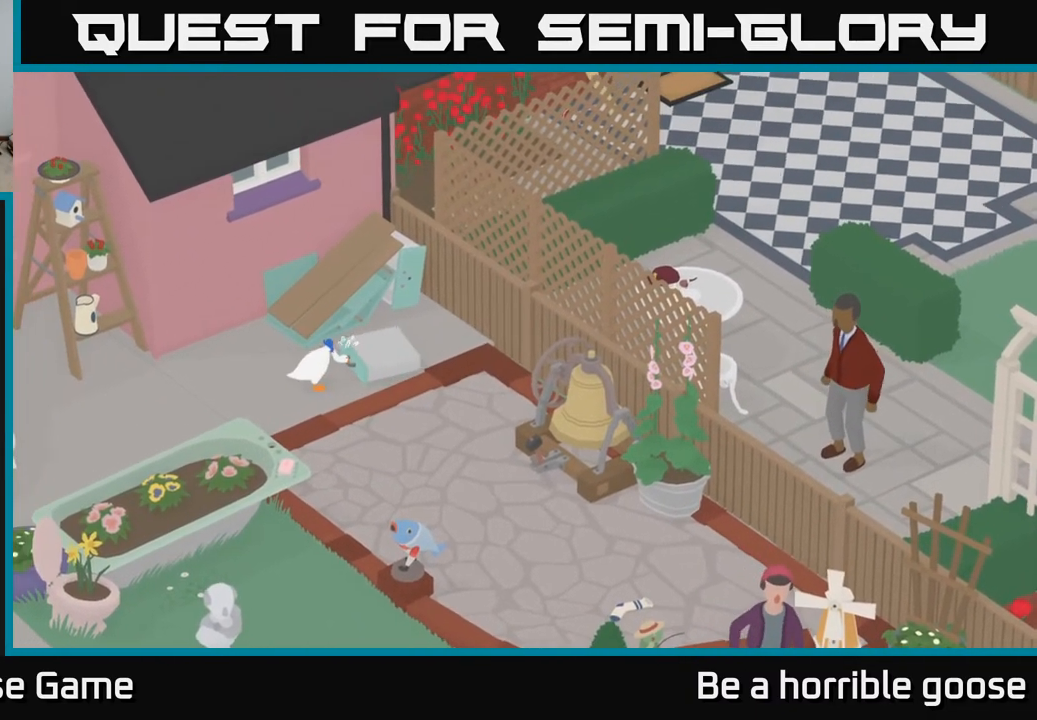
{"buttons": ["A"], "left_stick": "left", "right_stick": "center", "events": []}
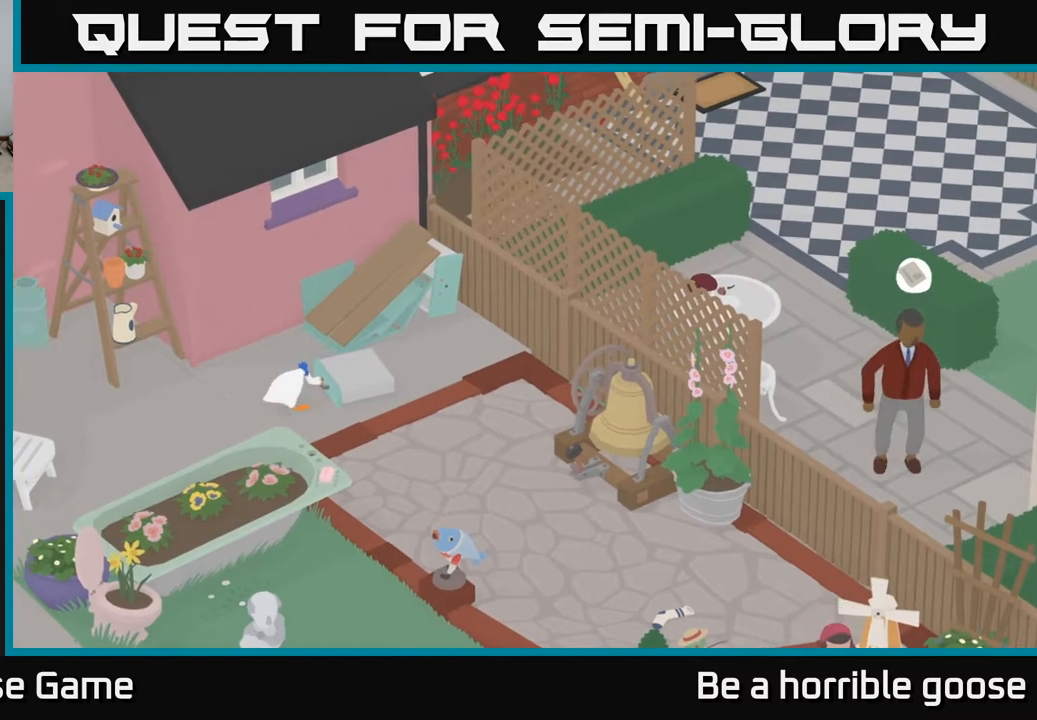
{"buttons": ["A"], "left_stick": "left", "right_stick": "center", "events": []}
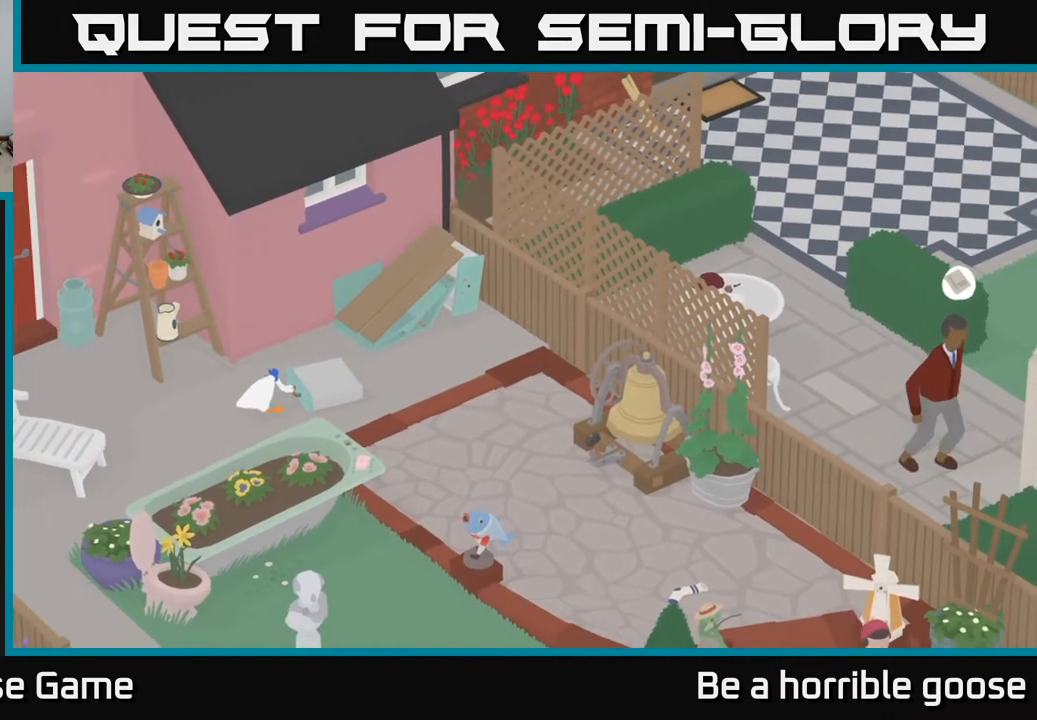
{"buttons": ["A"], "left_stick": "left", "right_stick": "center", "events": []}
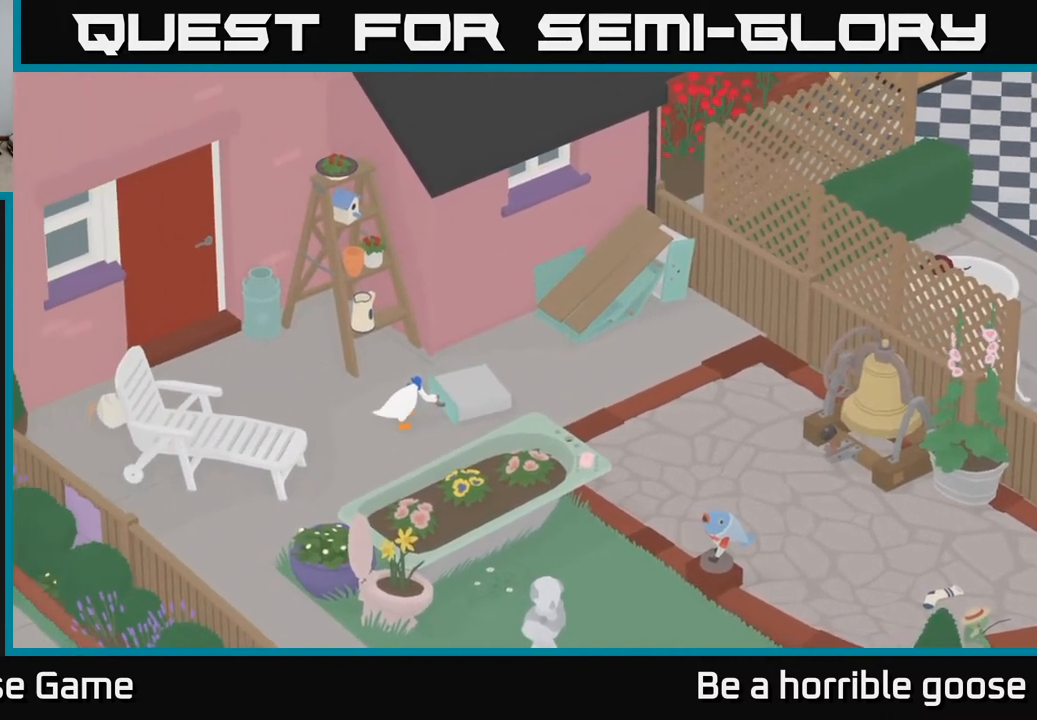
{"buttons": ["A"], "left_stick": "up", "right_stick": "center", "events": [[167, "left_stick", "up-left"], [283, "left_stick", "up"]]}
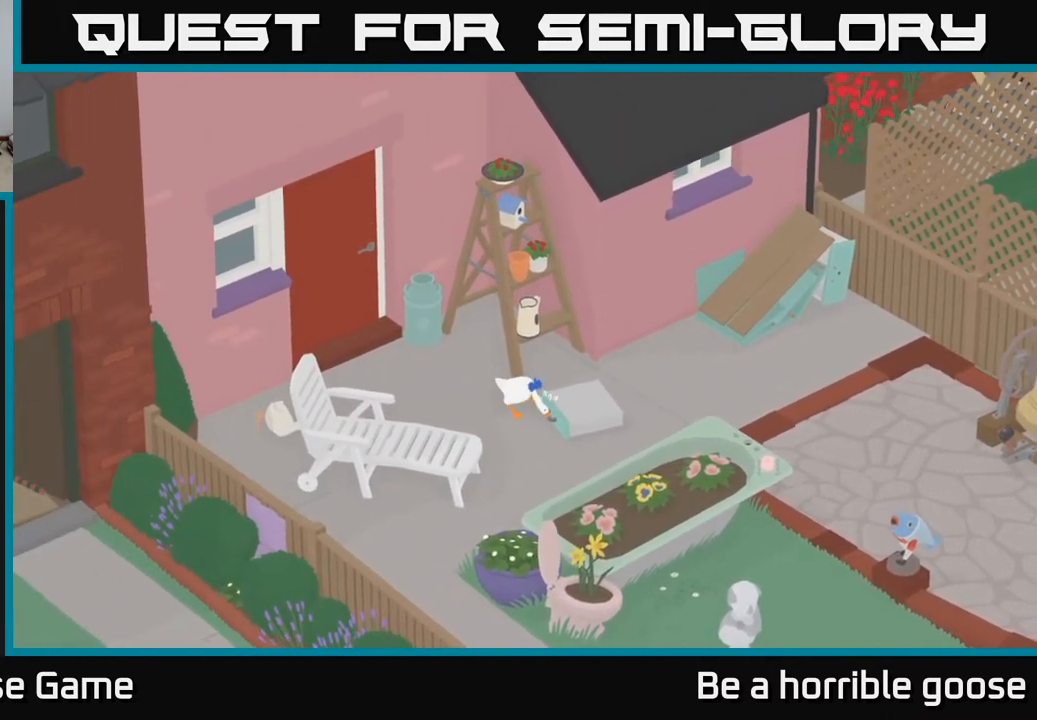
{"buttons": ["A"], "left_stick": "up-left", "right_stick": "center", "events": [[333, "left_stick", "up-left"]]}
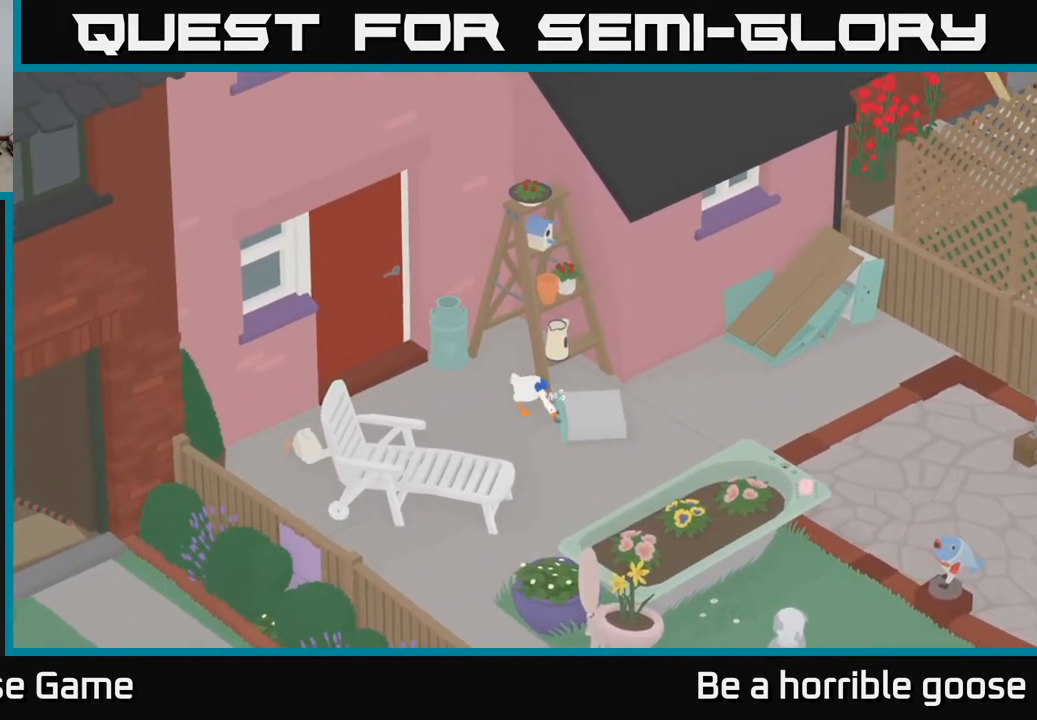
{"buttons": ["A"], "left_stick": "up-left", "right_stick": "center", "events": []}
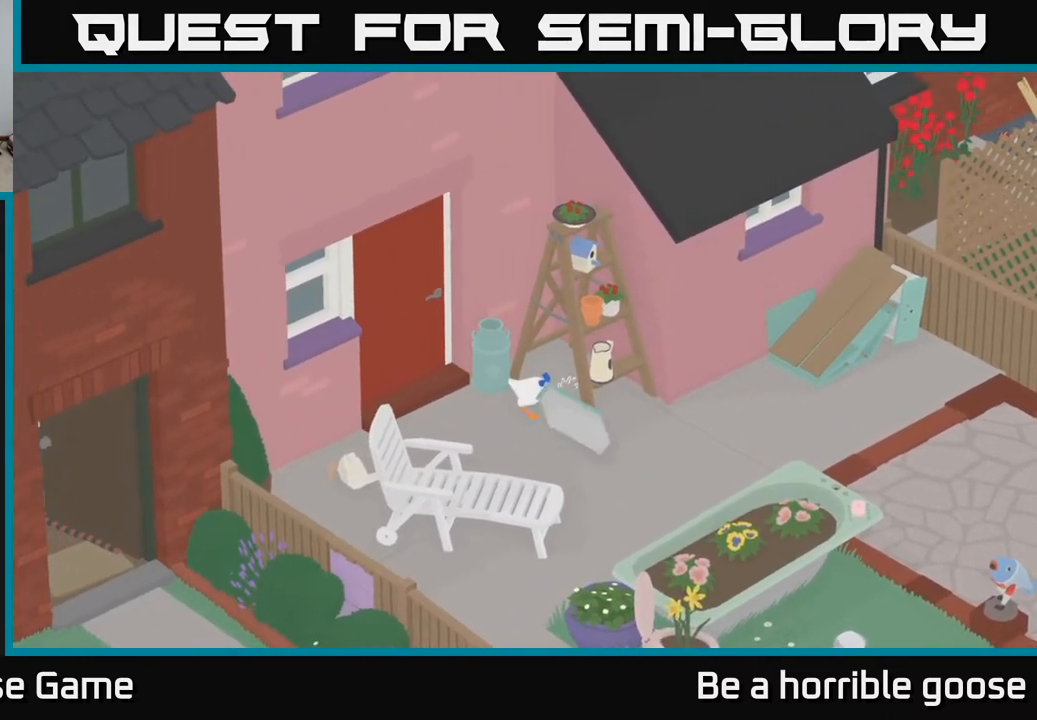
{"buttons": [], "left_stick": "down", "right_stick": "center", "events": [[117, "A", "up"], [167, "left_stick", "up"], [250, "B", "down"], [400, "B", "up"], [433, "left_stick", "center"], [500, "left_stick", "down"]]}
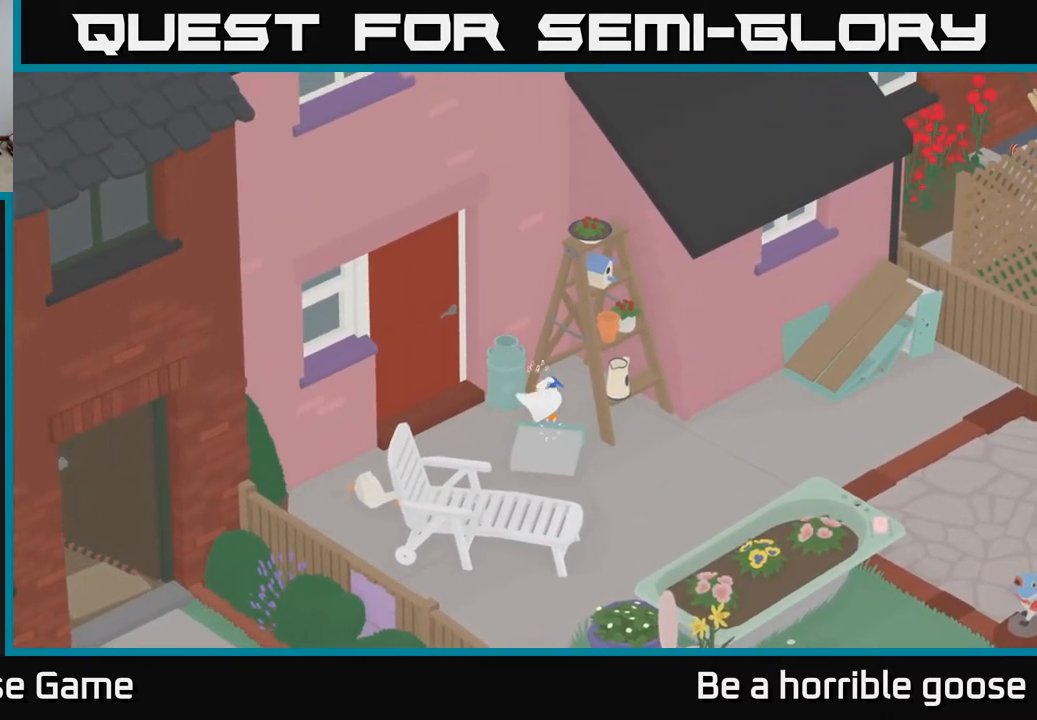
{"buttons": ["A"], "left_stick": "down", "right_stick": "center", "events": [[117, "left_stick", "down-left"], [200, "A", "down"], [233, "left_stick", "down"]]}
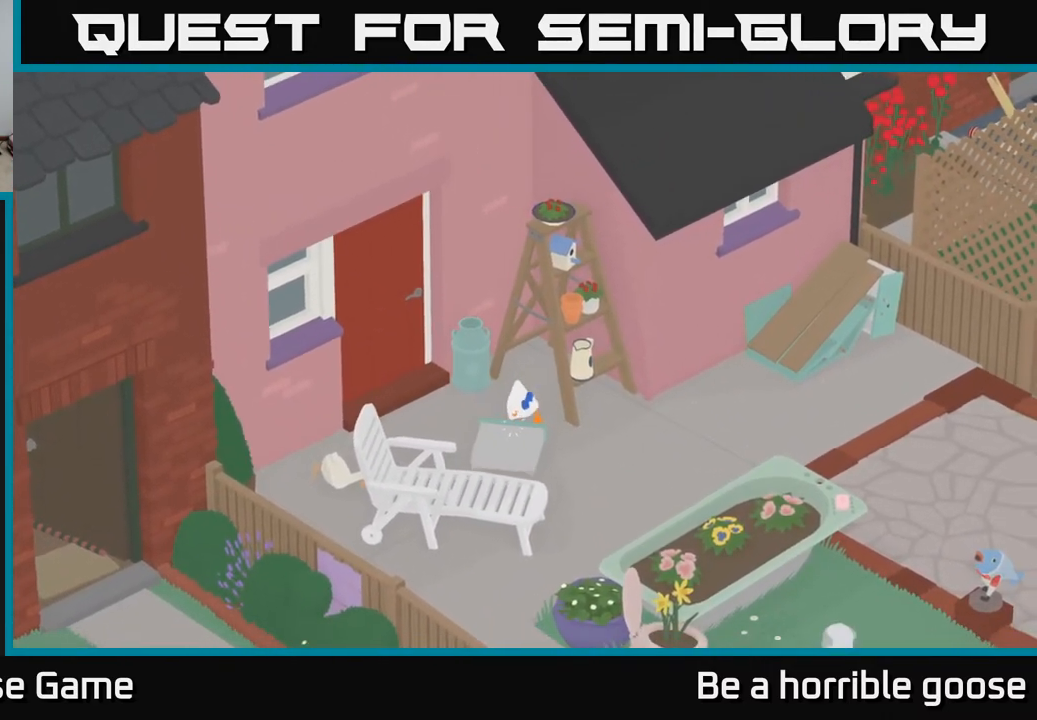
{"buttons": [], "left_stick": "up-right", "right_stick": "center", "events": [[167, "left_stick", "down-right"], [200, "A", "up"], [283, "left_stick", "right"], [450, "left_stick", "up-right"]]}
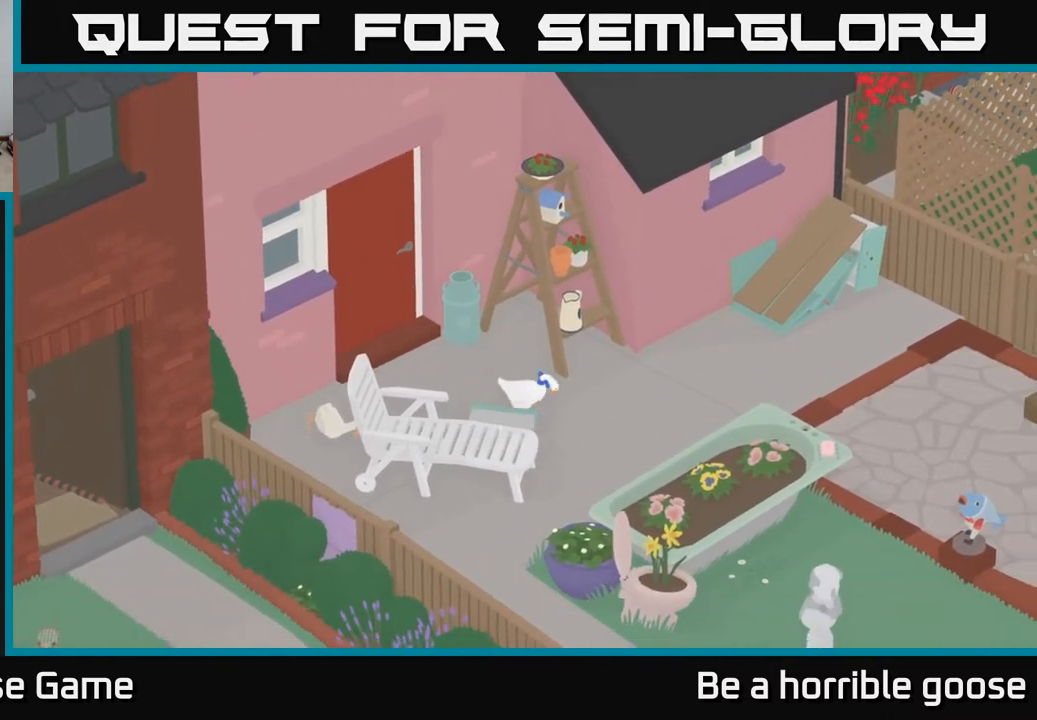
{"buttons": ["A"], "left_stick": "up", "right_stick": "center", "events": [[183, "left_stick", "up"], [467, "A", "down"]]}
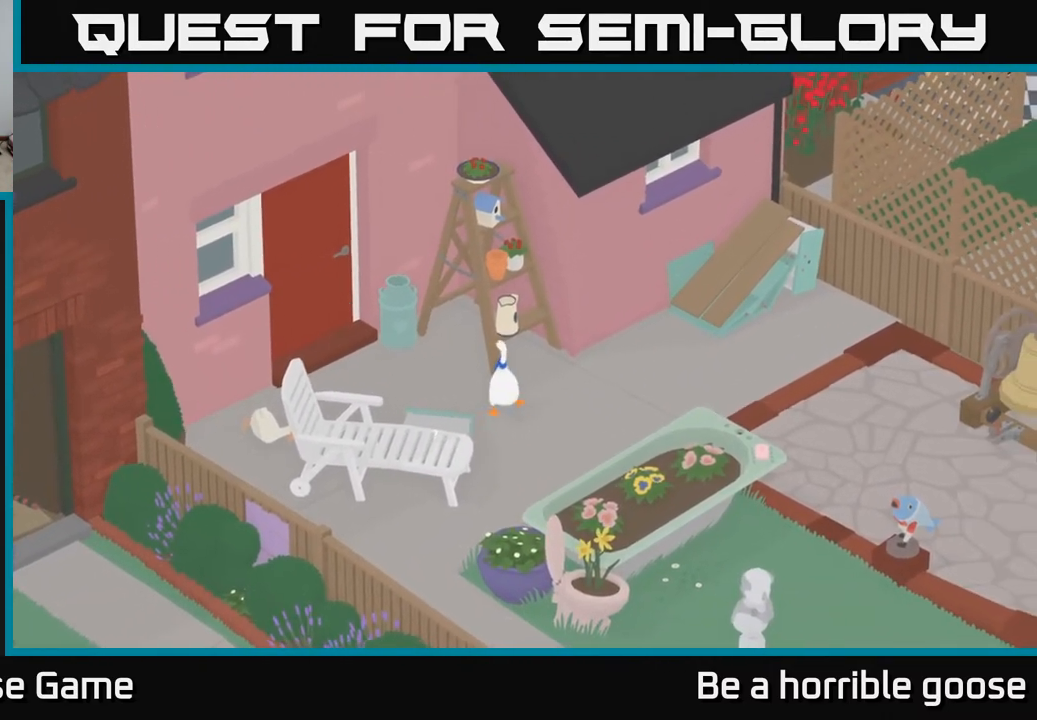
{"buttons": ["A"], "left_stick": "down-right", "right_stick": "center", "events": [[150, "A", "up"], [217, "B", "down"], [283, "left_stick", "center"], [333, "B", "up"], [383, "left_stick", "down-right"], [467, "A", "down"]]}
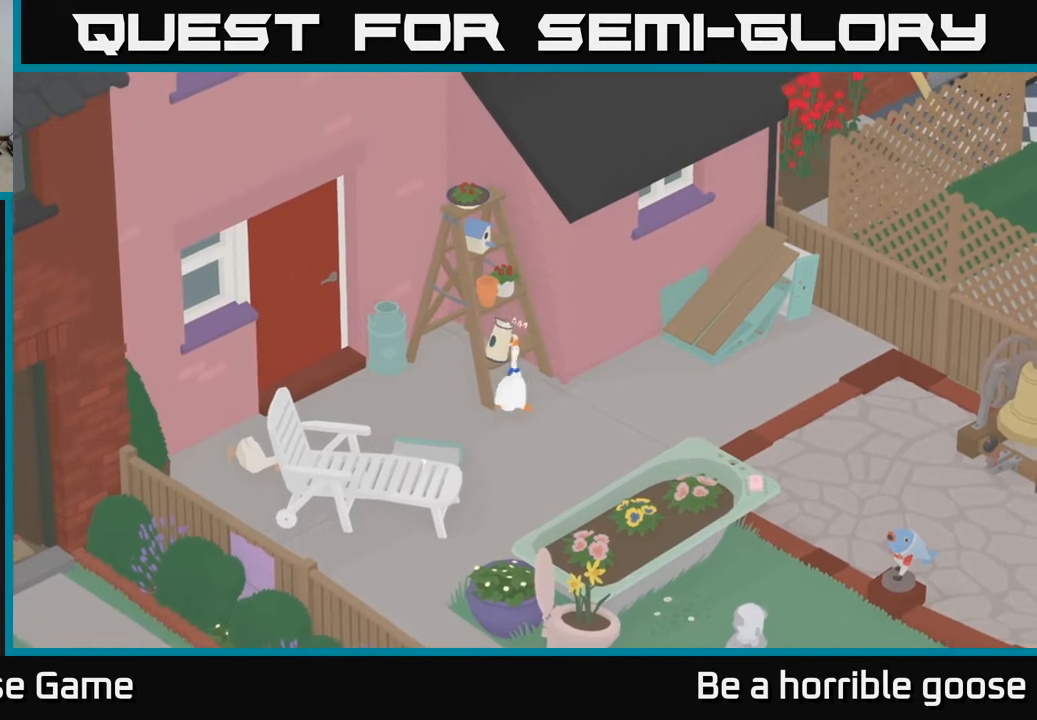
{"buttons": [], "left_stick": "down-right", "right_stick": "center", "events": [[317, "A", "up"]]}
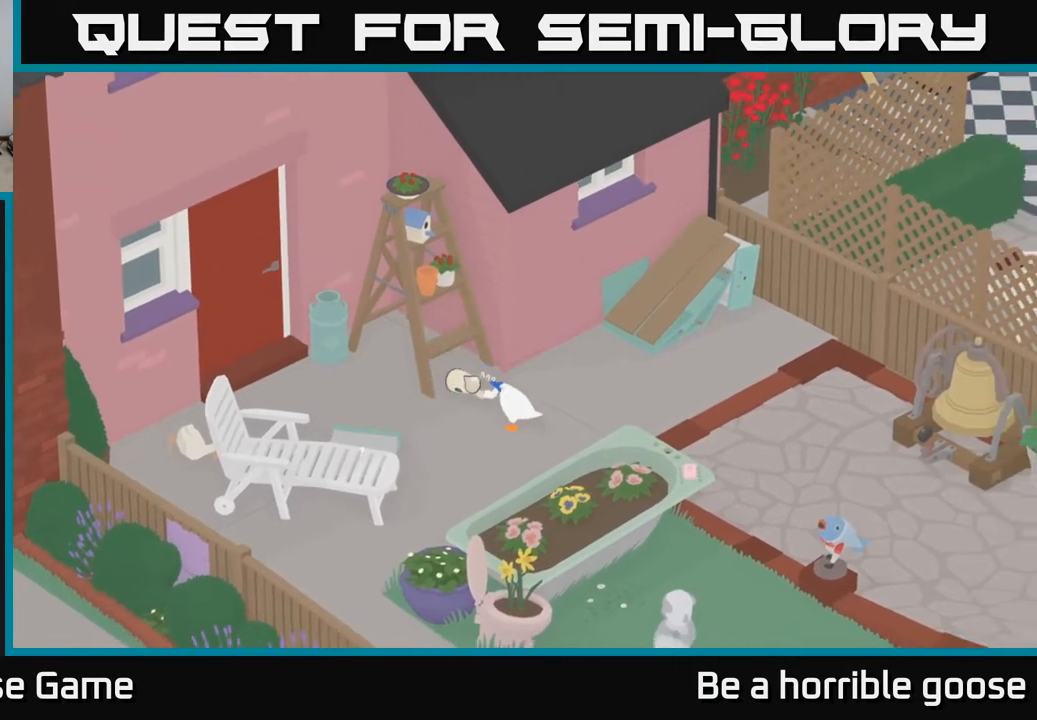
{"buttons": ["A"], "left_stick": "up-left", "right_stick": "center", "events": [[83, "B", "down"], [133, "left_stick", "center"], [183, "B", "up"], [250, "left_stick", "right"], [367, "A", "down"], [417, "left_stick", "up"], [467, "left_stick", "up-left"]]}
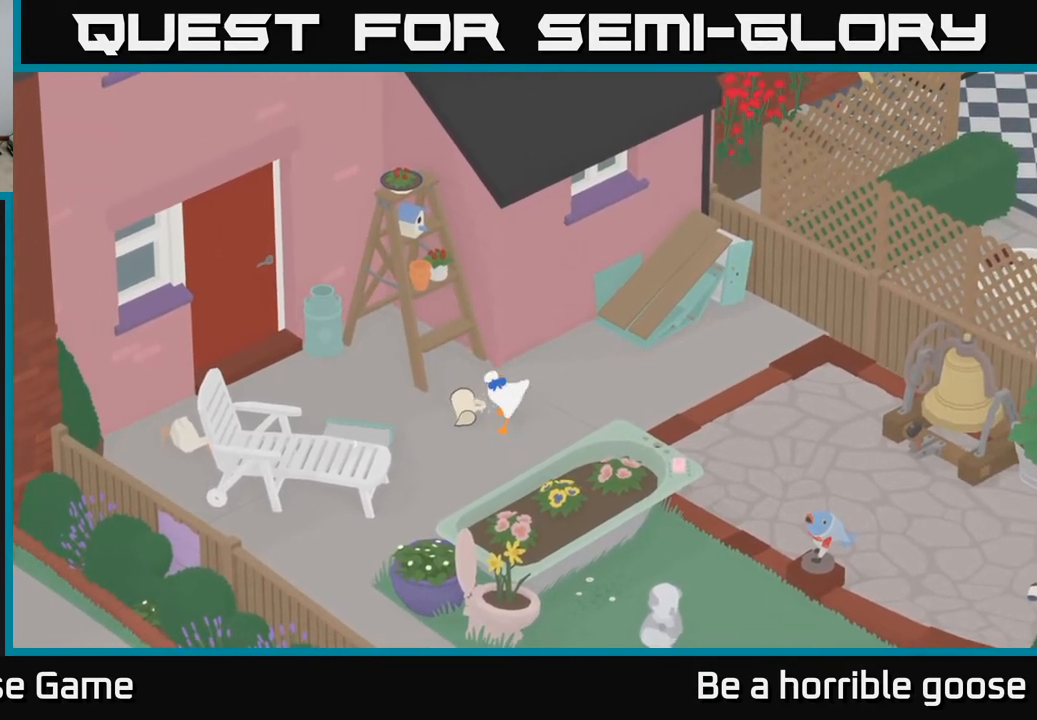
{"buttons": [], "left_stick": "up", "right_stick": "center", "events": [[100, "A", "up"], [350, "left_stick", "up"]]}
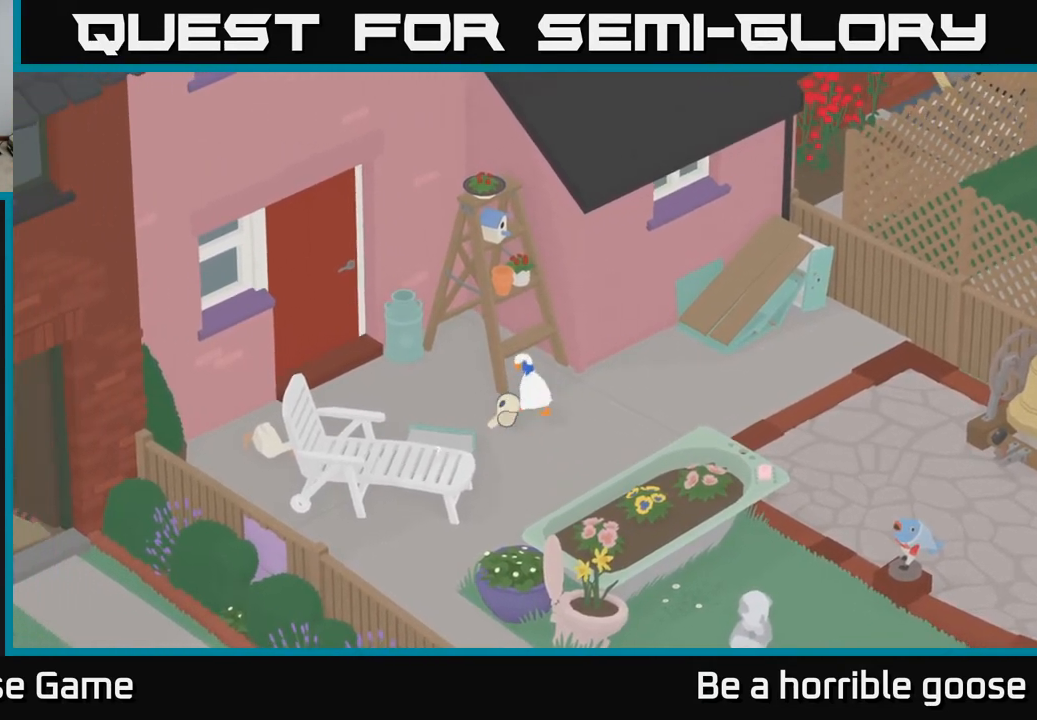
{"buttons": ["B"], "left_stick": "up-left", "right_stick": "center", "events": [[17, "A", "down"], [317, "left_stick", "up-left"], [417, "A", "up"], [483, "B", "down"]]}
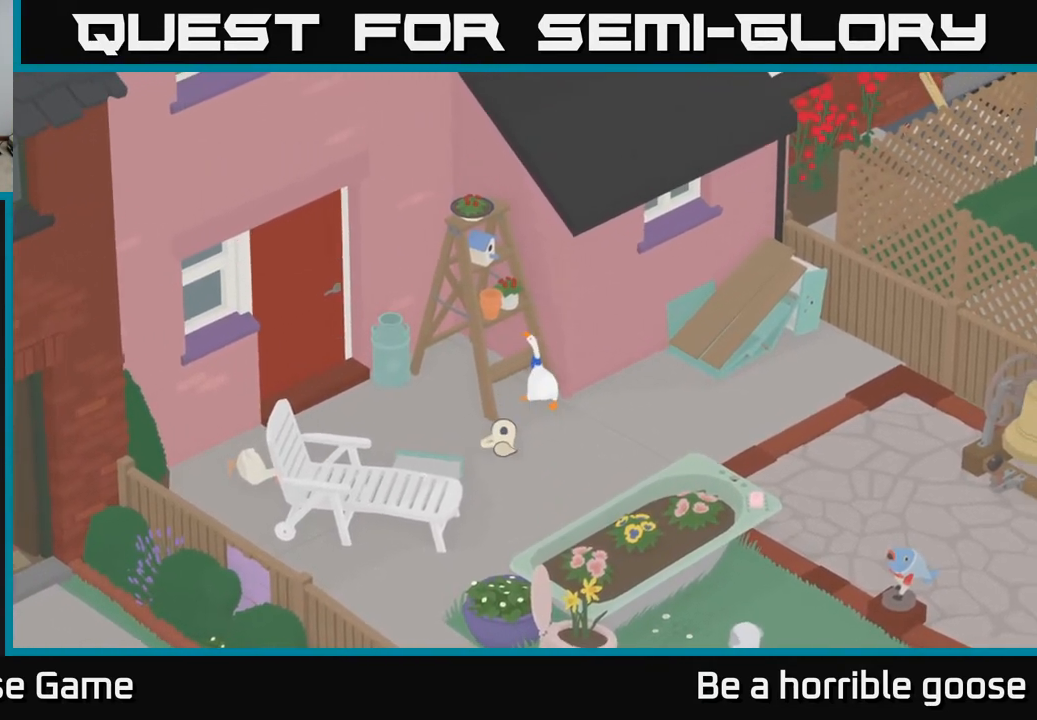
{"buttons": [], "left_stick": "left", "right_stick": "center", "events": [[133, "B", "up"], [150, "left_stick", "center"], [283, "left_stick", "up-left"], [450, "left_stick", "left"]]}
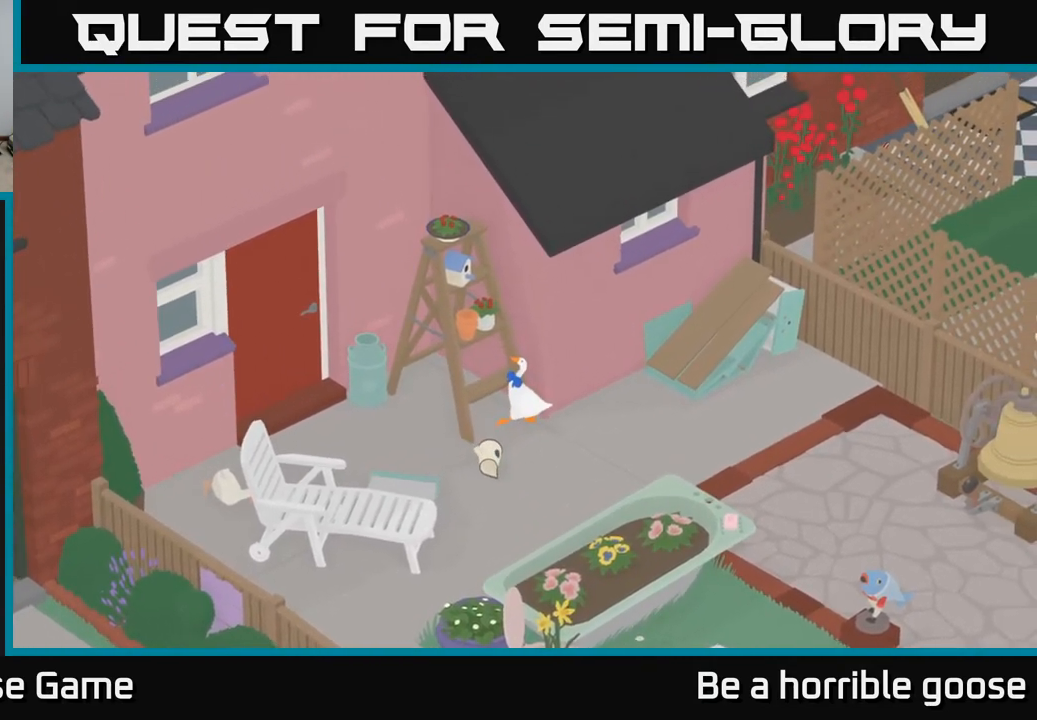
{"buttons": [], "left_stick": "center", "right_stick": "center", "events": [[317, "left_stick", "up-left"], [483, "left_stick", "center"]]}